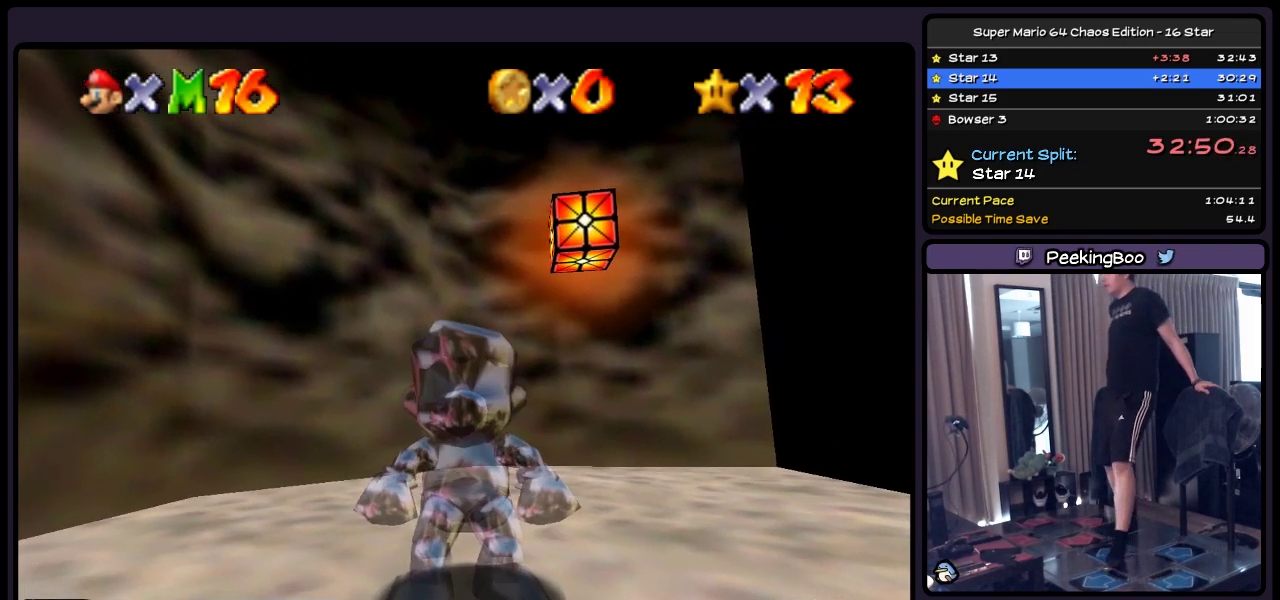
Gameplay with a controller (Nintendo layout); each line is a JSON object with the inputs held at the frame after it. "events" lists button and stick changes between this image and that frame as [ms after this image, input, new state], when the widget could be followed in between. Not read: L3 R3.
{"buttons": ["DPAD_RIGHT"], "events": [[217, "DPAD_RIGHT", "down"]]}
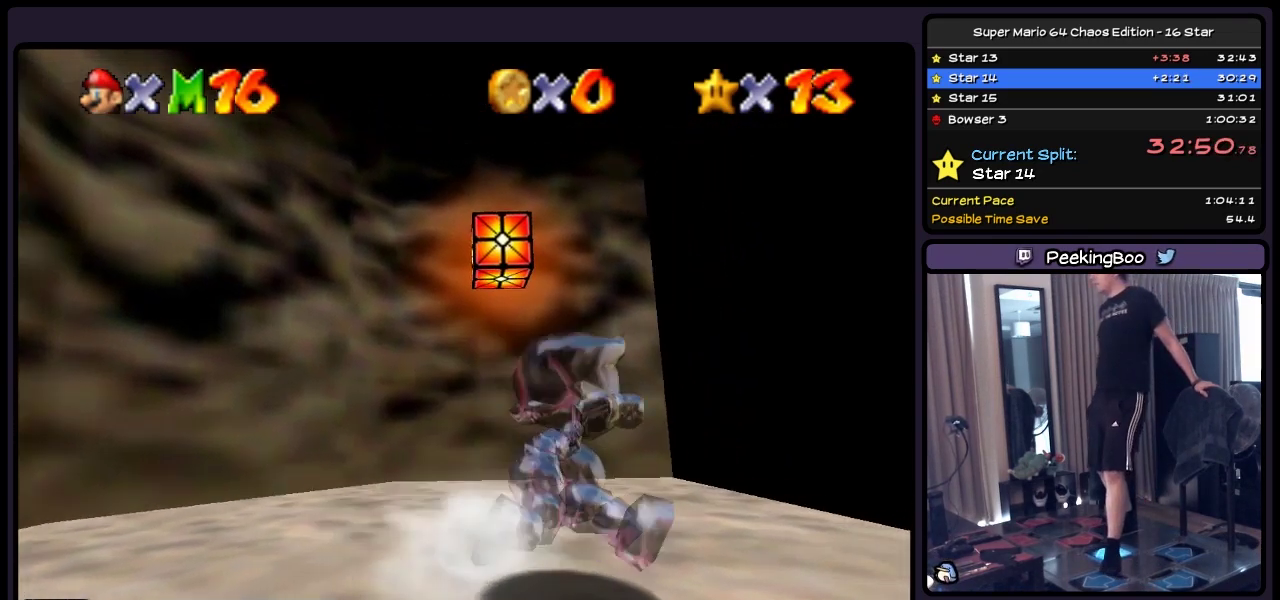
{"buttons": ["Z", "DPAD_UP"], "events": [[133, "DPAD_UP", "down"], [333, "DPAD_RIGHT", "up"], [500, "Z", "down"]]}
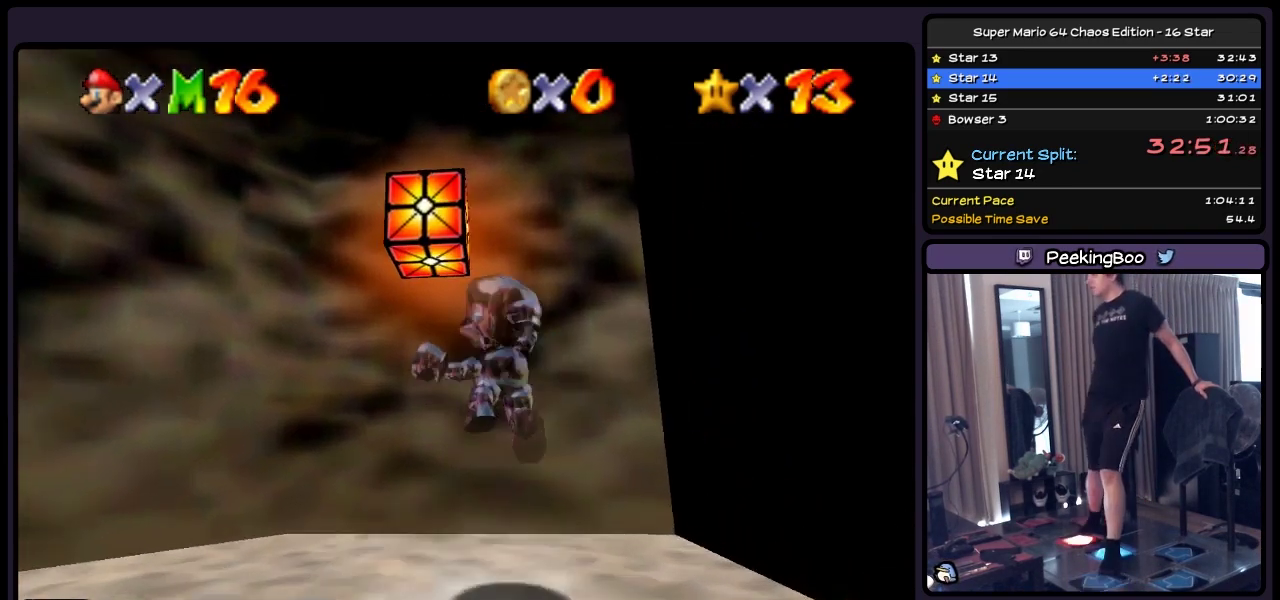
{"buttons": ["Z", "DPAD_RIGHT"], "events": [[83, "DPAD_RIGHT", "down"], [333, "DPAD_UP", "up"]]}
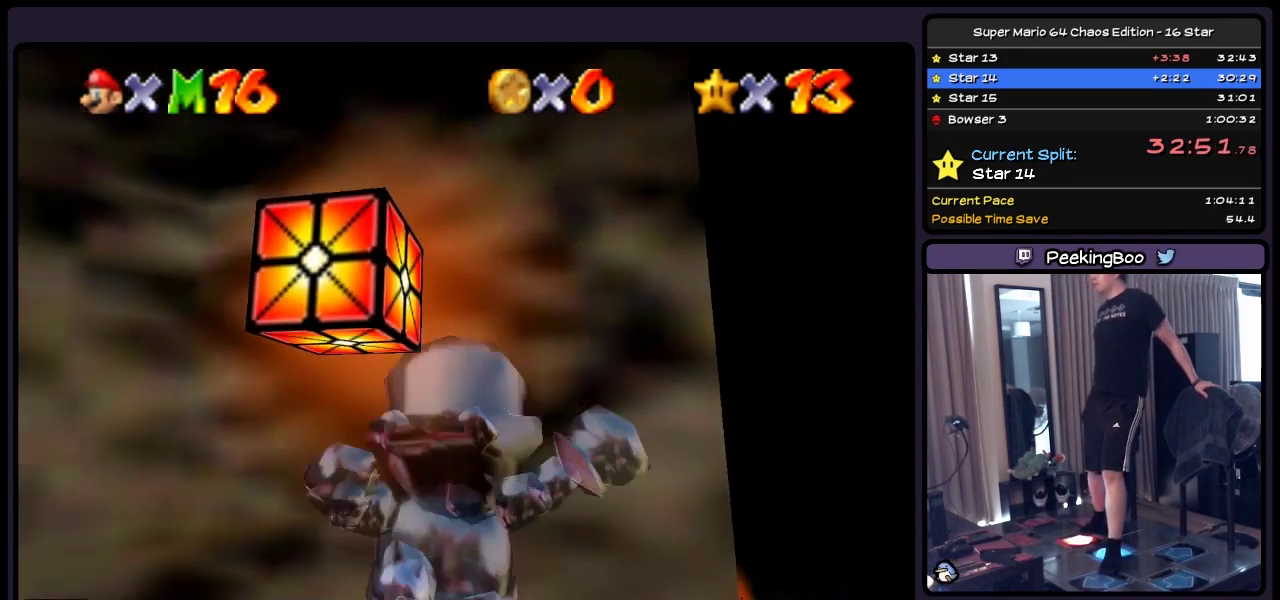
{"buttons": [], "events": [[217, "Z", "up"], [467, "DPAD_RIGHT", "up"]]}
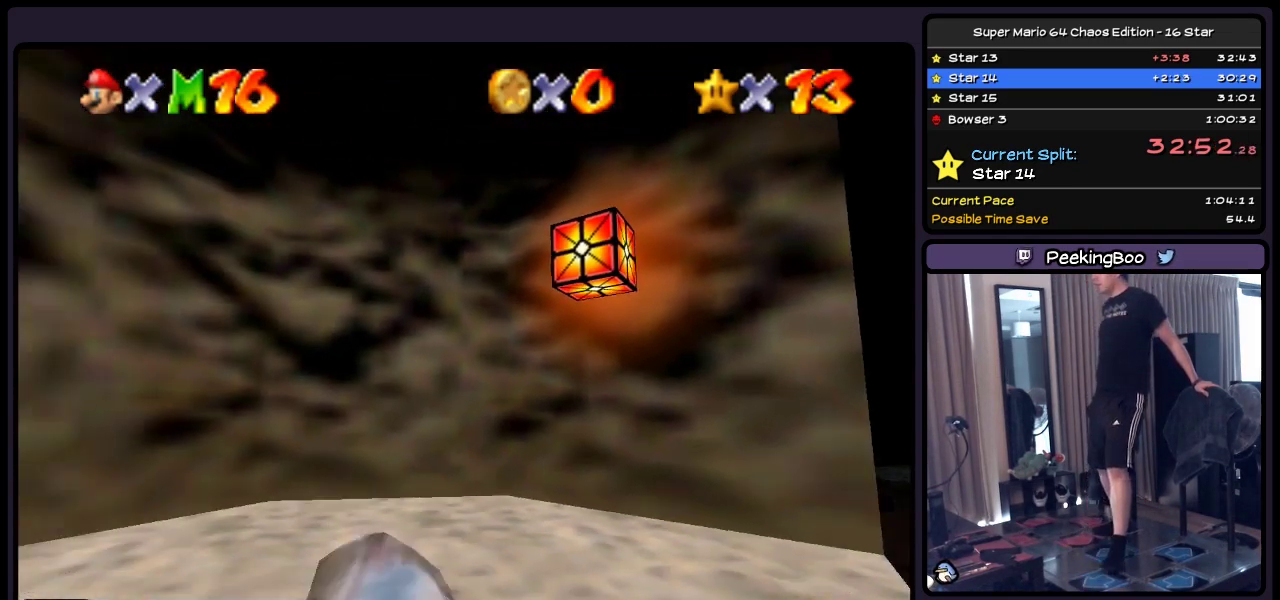
{"buttons": [], "events": []}
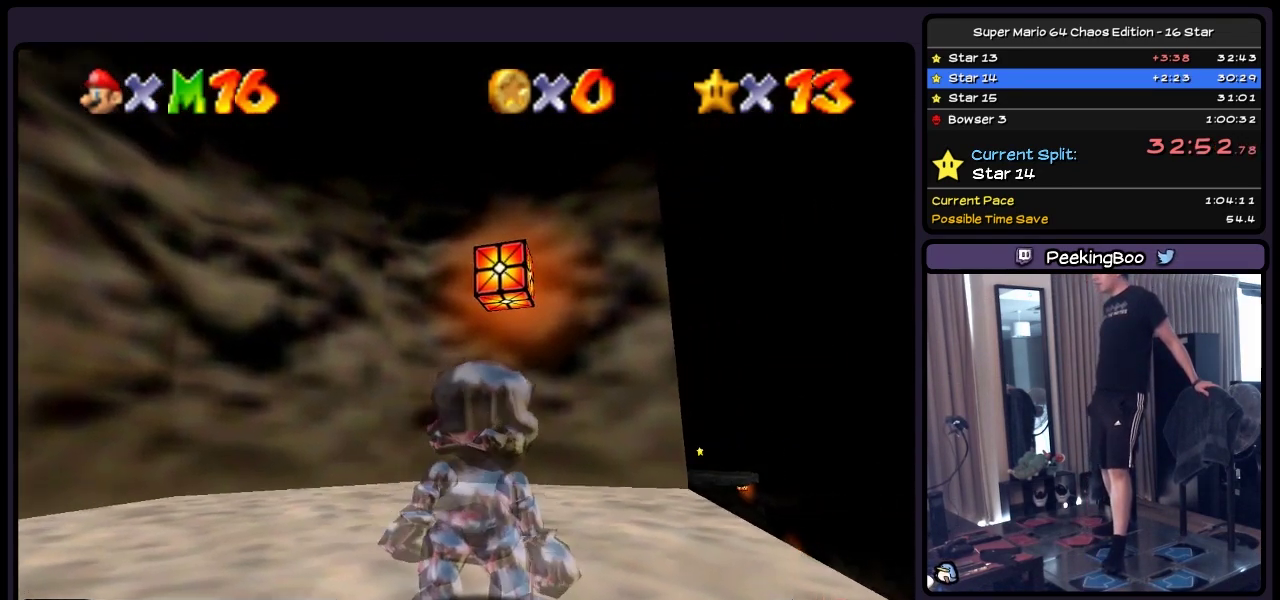
{"buttons": ["DPAD_UP", "DPAD_RIGHT"], "events": [[333, "DPAD_RIGHT", "down"], [500, "DPAD_UP", "down"]]}
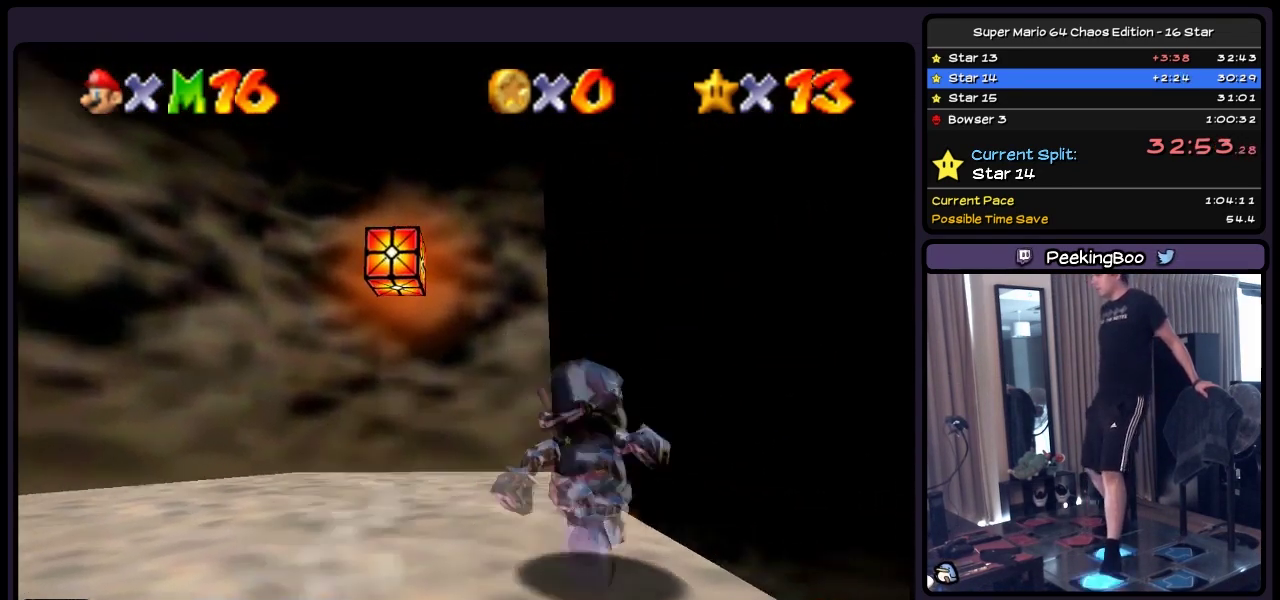
{"buttons": ["Z", "DPAD_UP"], "events": [[250, "DPAD_RIGHT", "up"], [467, "Z", "down"]]}
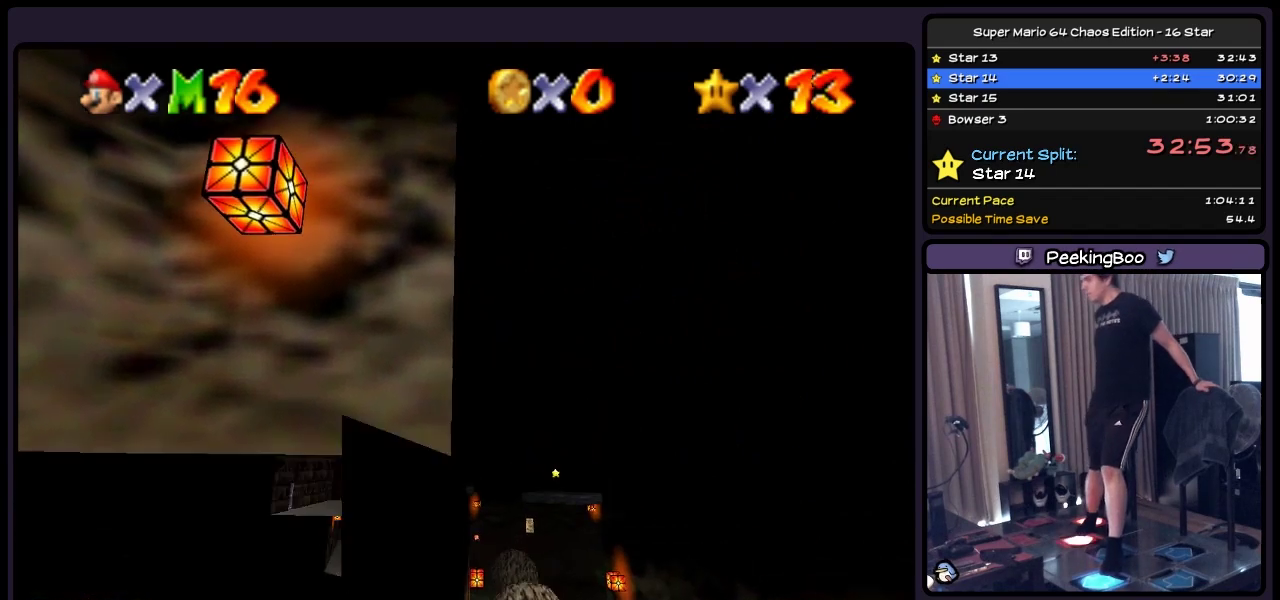
{"buttons": ["DPAD_UP"], "events": [[50, "A", "down"], [250, "A", "up"], [500, "Z", "up"]]}
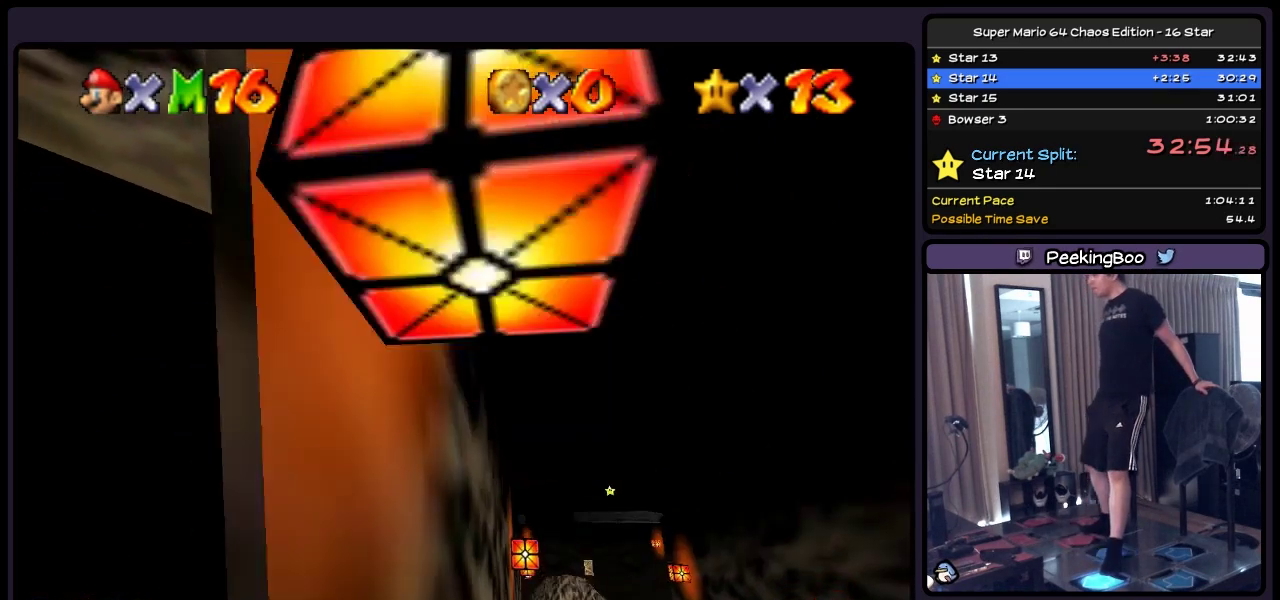
{"buttons": ["DPAD_RIGHT"], "events": [[133, "DPAD_RIGHT", "down"], [383, "DPAD_UP", "up"]]}
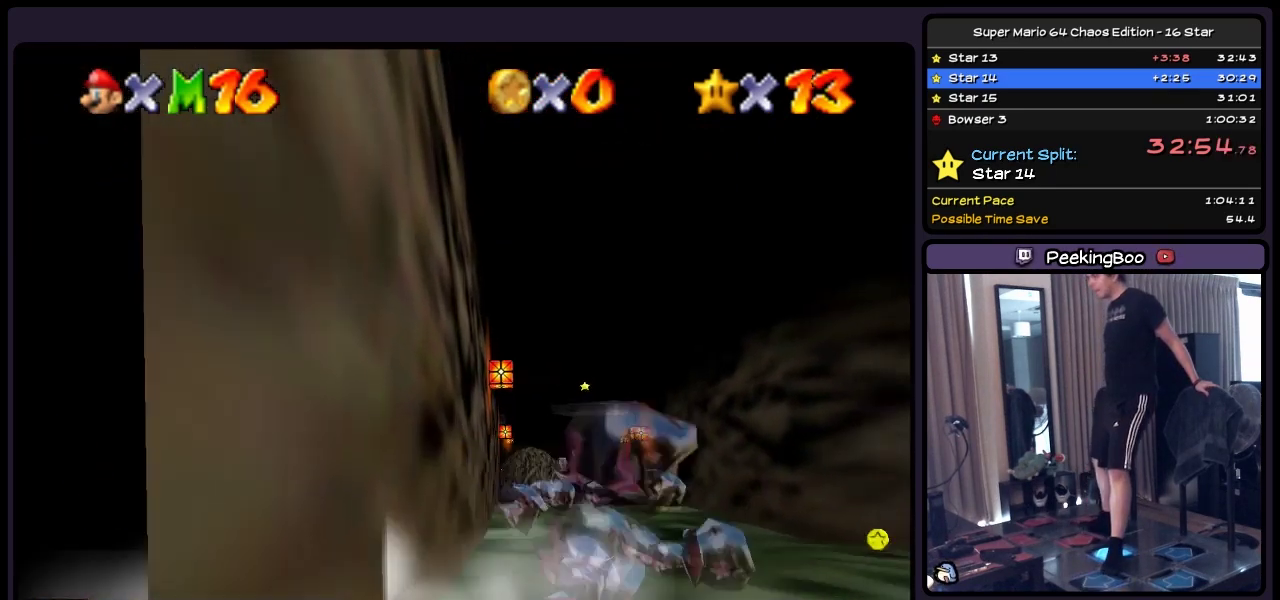
{"buttons": ["DPAD_UP"], "events": [[83, "DPAD_RIGHT", "up"], [250, "DPAD_UP", "down"], [383, "DPAD_RIGHT", "down"], [500, "DPAD_RIGHT", "up"]]}
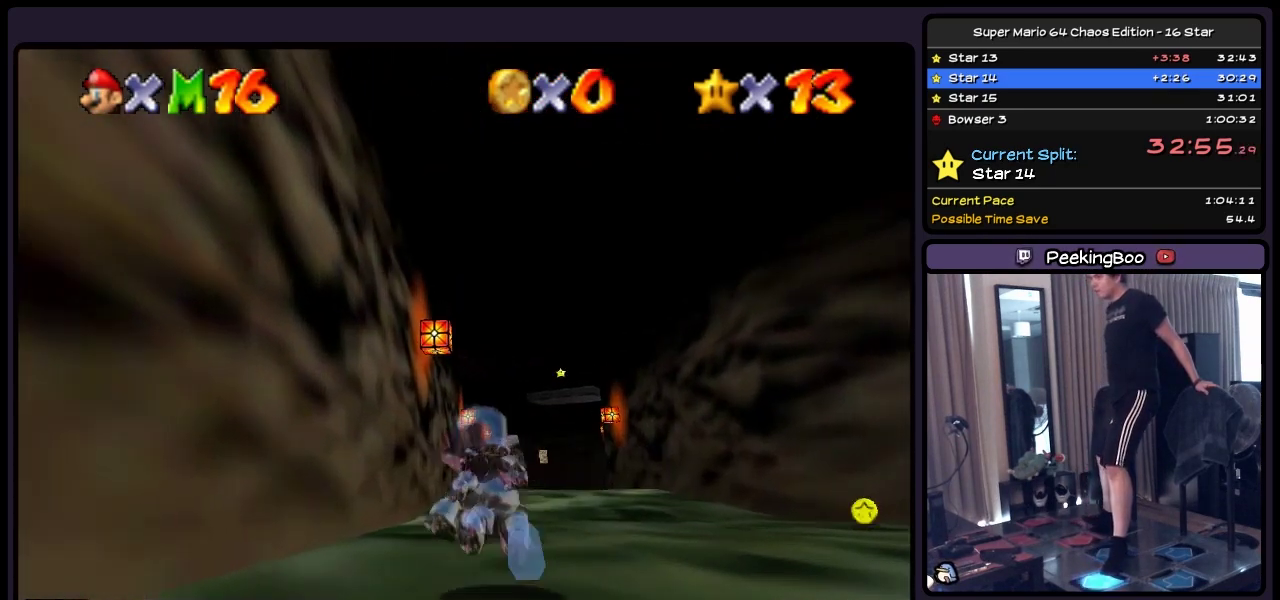
{"buttons": ["DPAD_UP", "DPAD_RIGHT"], "events": [[333, "DPAD_RIGHT", "down"]]}
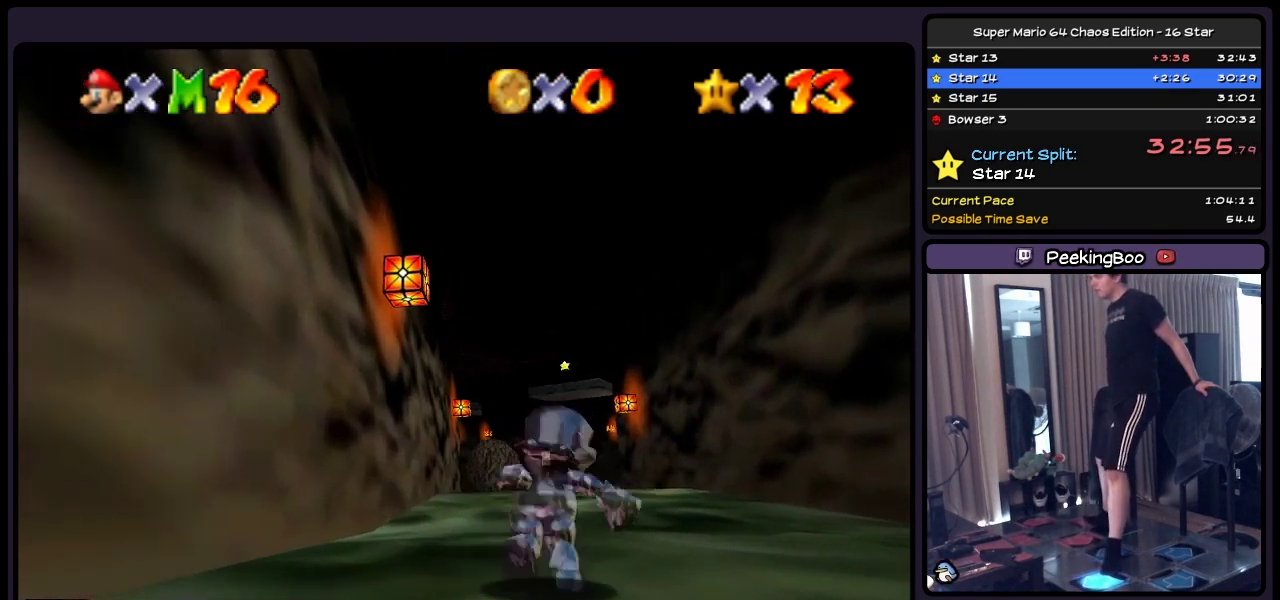
{"buttons": ["DPAD_UP", "DPAD_RIGHT"], "events": [[50, "DPAD_RIGHT", "up"], [333, "DPAD_RIGHT", "down"]]}
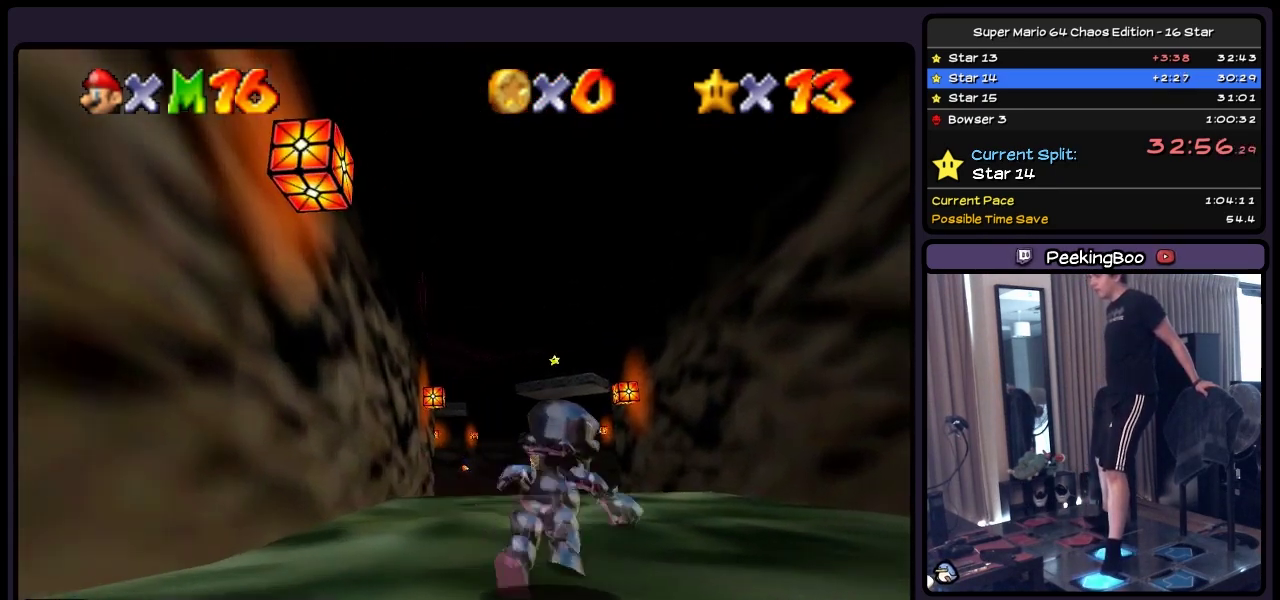
{"buttons": ["A", "DPAD_UP"], "events": [[167, "DPAD_RIGHT", "up"], [417, "A", "down"]]}
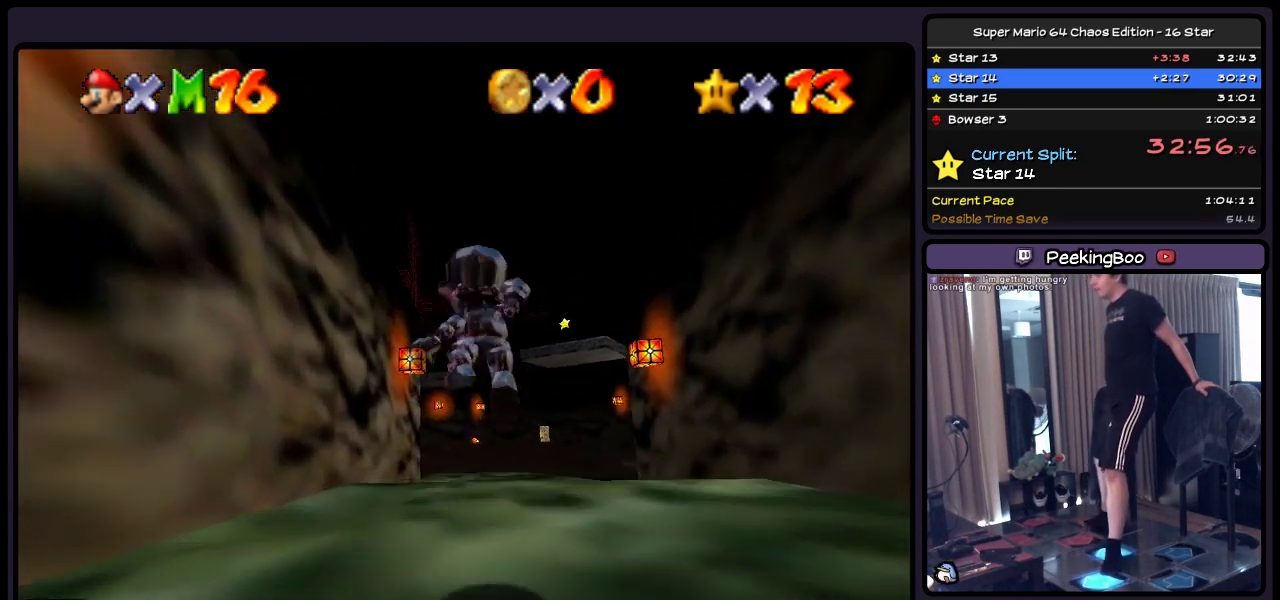
{"buttons": ["DPAD_UP", "DPAD_RIGHT"], "events": [[133, "DPAD_RIGHT", "down"], [250, "A", "up"]]}
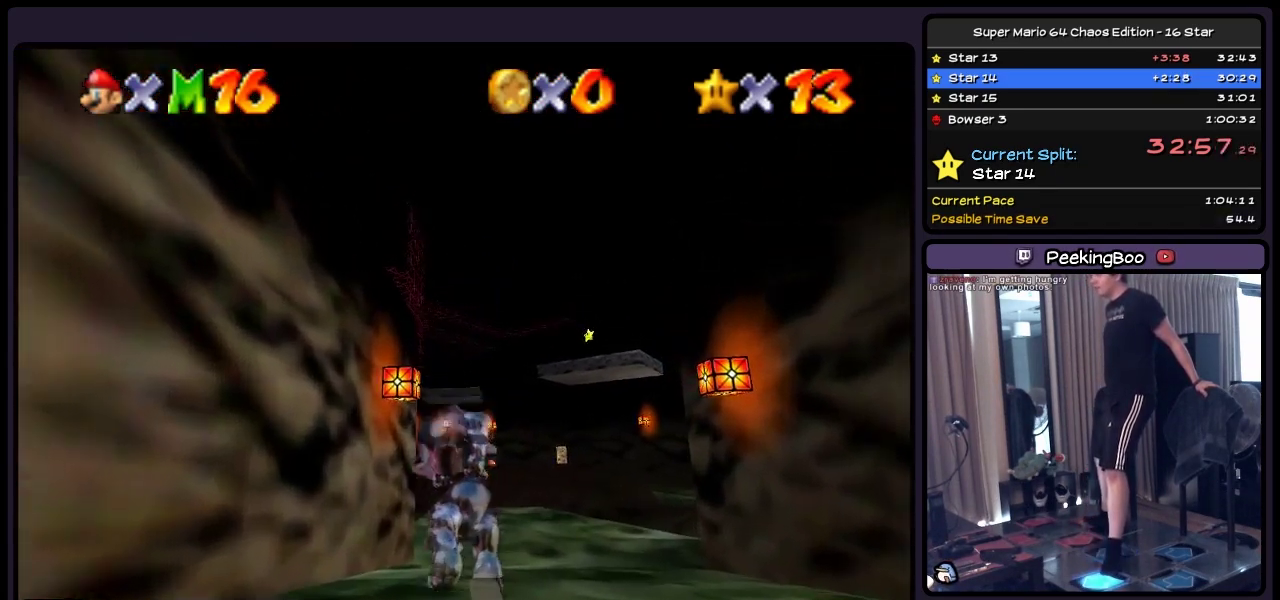
{"buttons": ["DPAD_UP", "DPAD_RIGHT"], "events": [[83, "DPAD_RIGHT", "up"], [300, "DPAD_RIGHT", "down"]]}
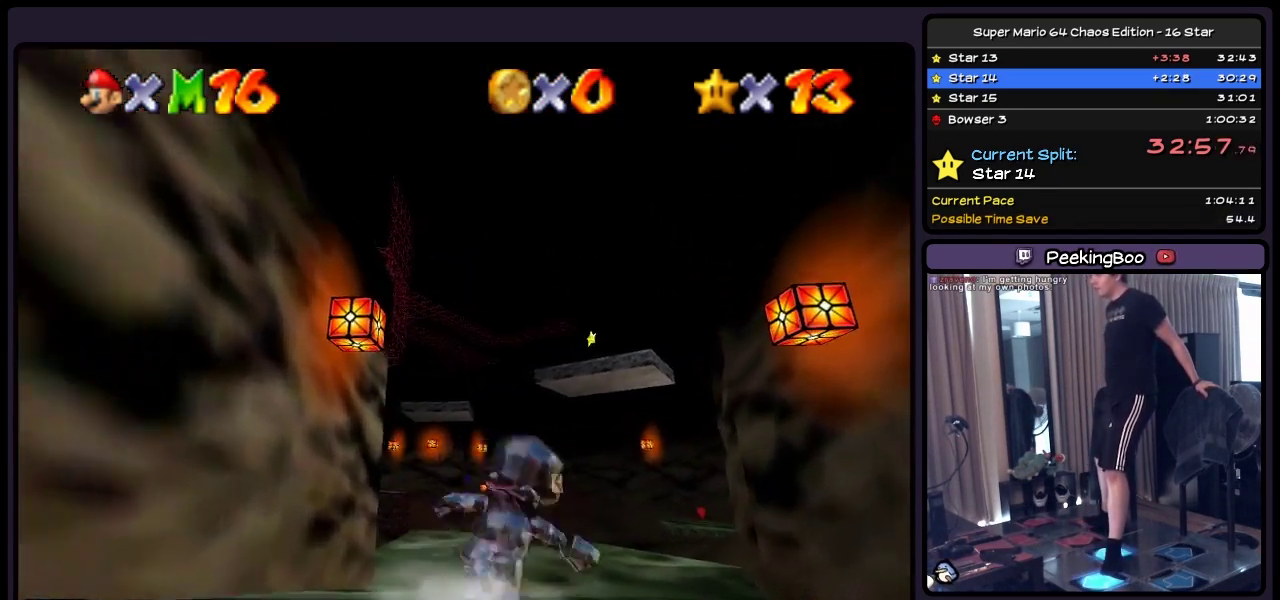
{"buttons": ["DPAD_UP", "DPAD_RIGHT"], "events": [[133, "DPAD_RIGHT", "up"], [333, "DPAD_RIGHT", "down"]]}